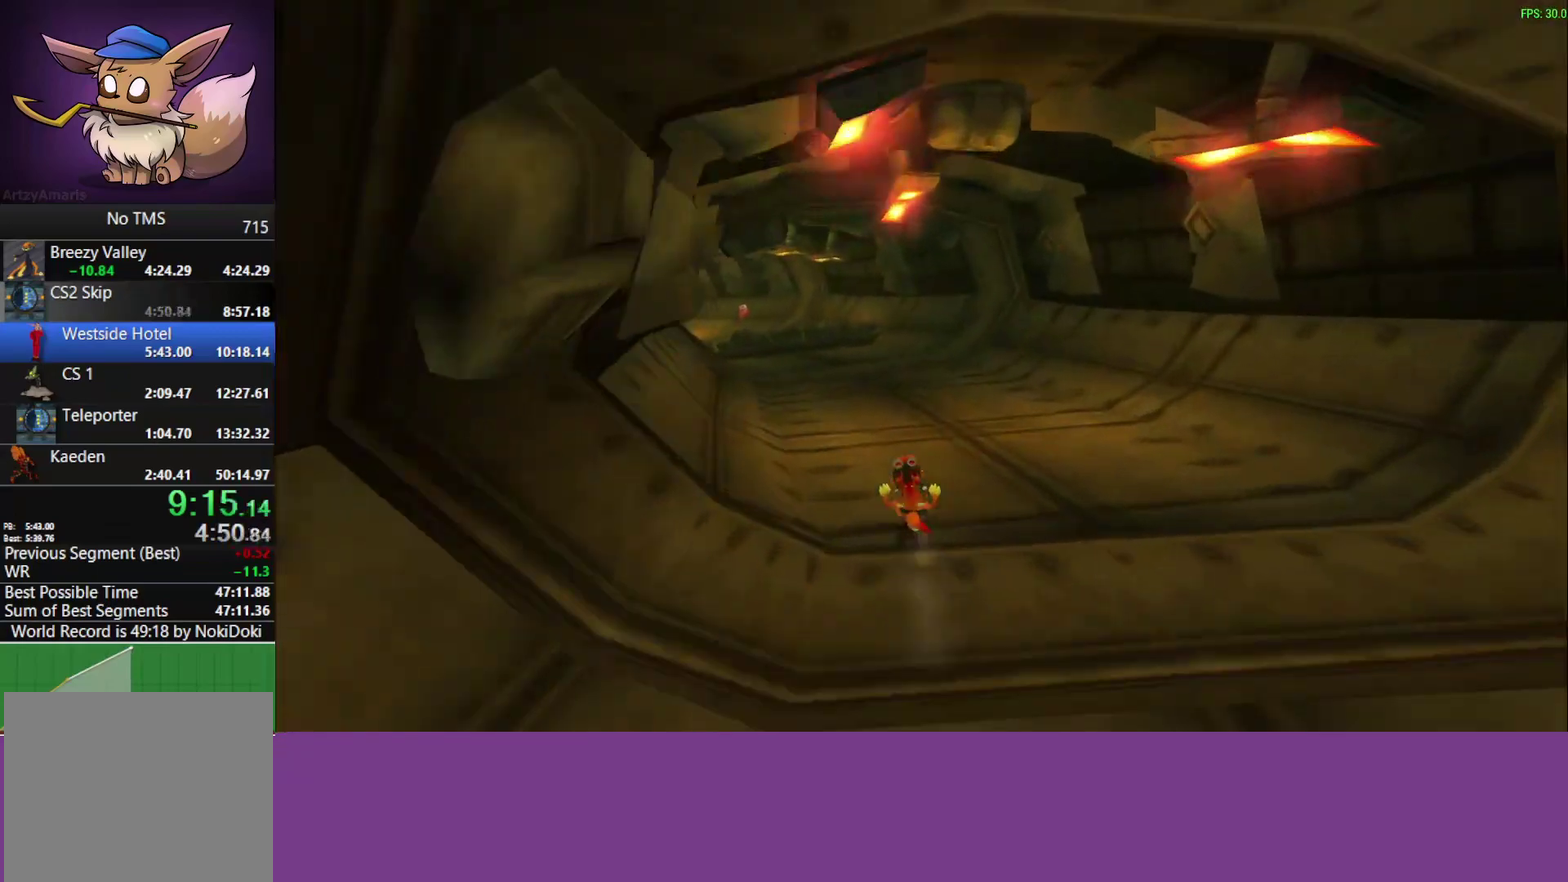
Gameplay with a controller (PlayStation layout); each line is a JSON object with the inputs held at the frame after it. "events" lists button and stick changes between this image and that frame as [ms after this image, input, new state], when the widget could be followed in between. Not read: R2 R3 right_stick.
{"buttons": [], "left_stick": "left"}
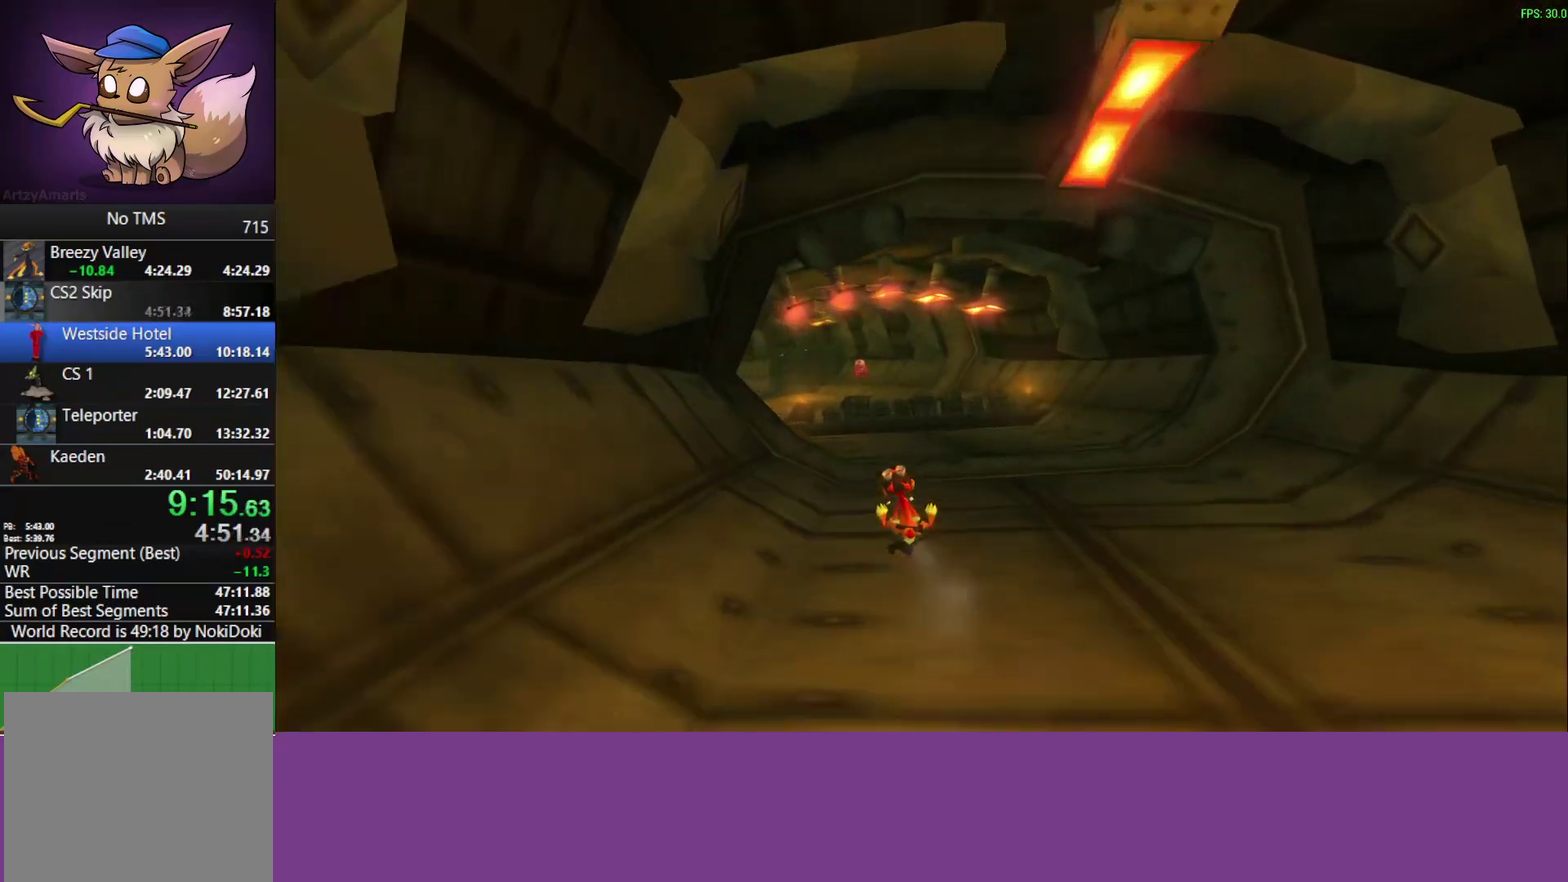
{"buttons": [], "left_stick": "center", "events": [[283, "CROSS", "down"], [383, "left_stick", "center"], [417, "CROSS", "up"]]}
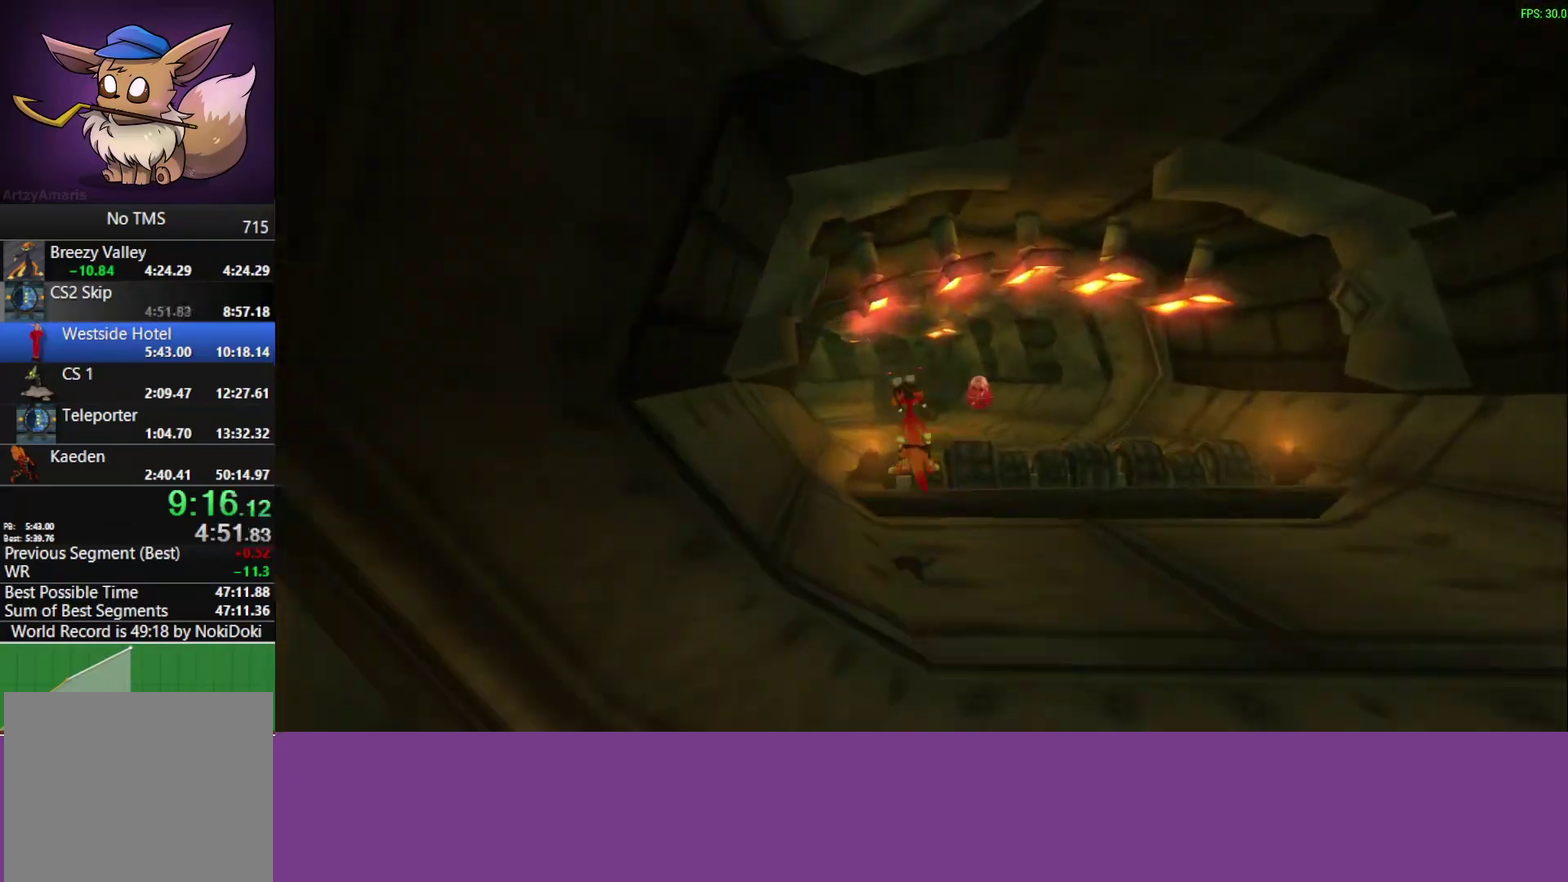
{"buttons": [], "left_stick": "left", "events": [[383, "left_stick", "left"]]}
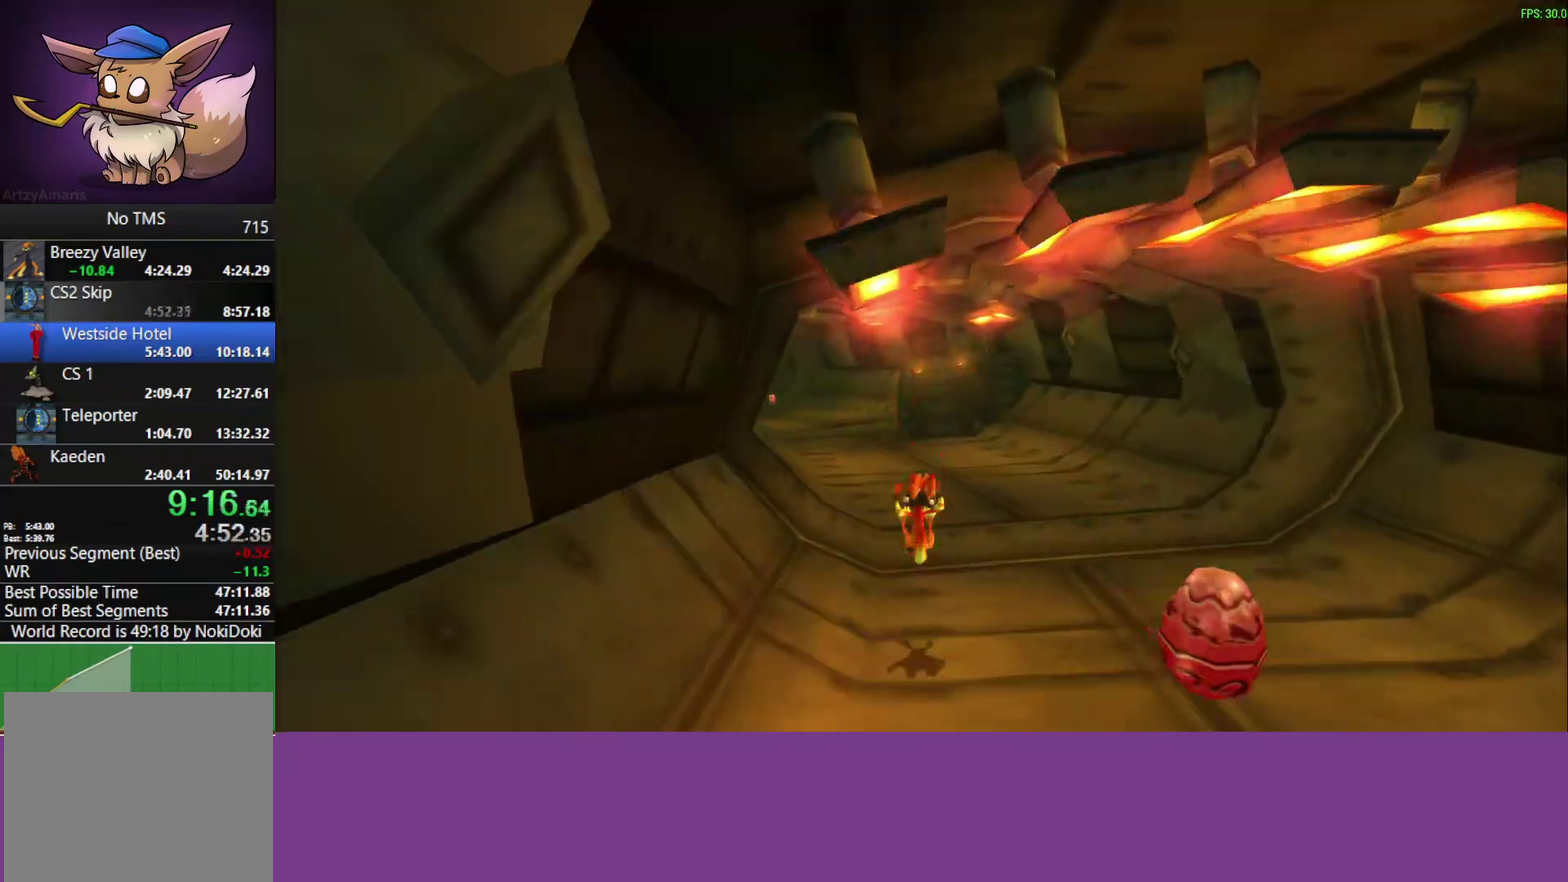
{"buttons": [], "left_stick": "left"}
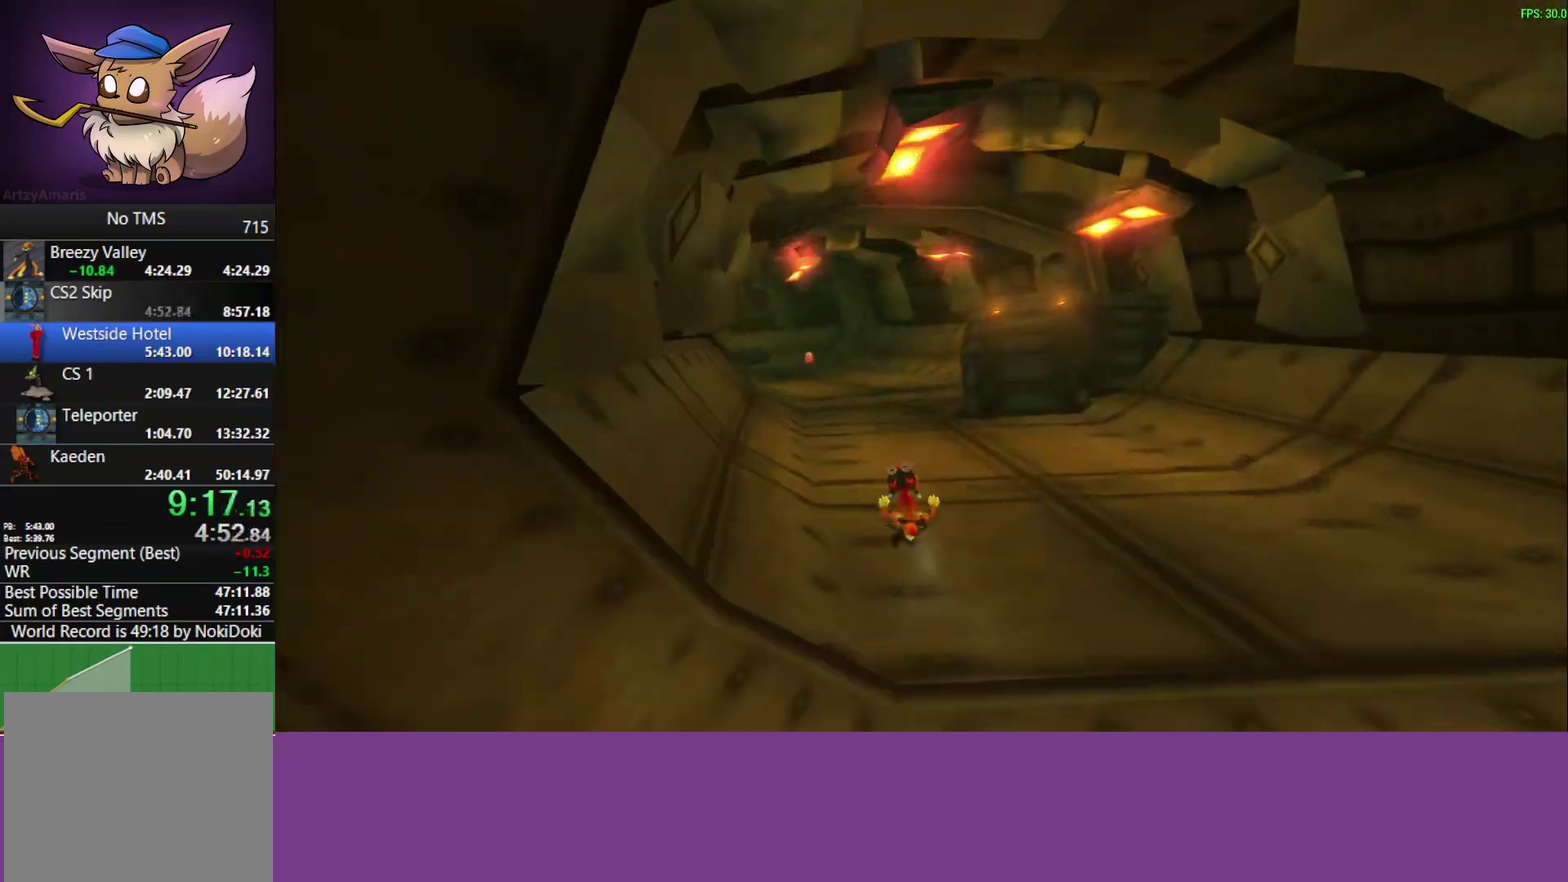
{"buttons": [], "left_stick": "center", "events": [[167, "left_stick", "center"]]}
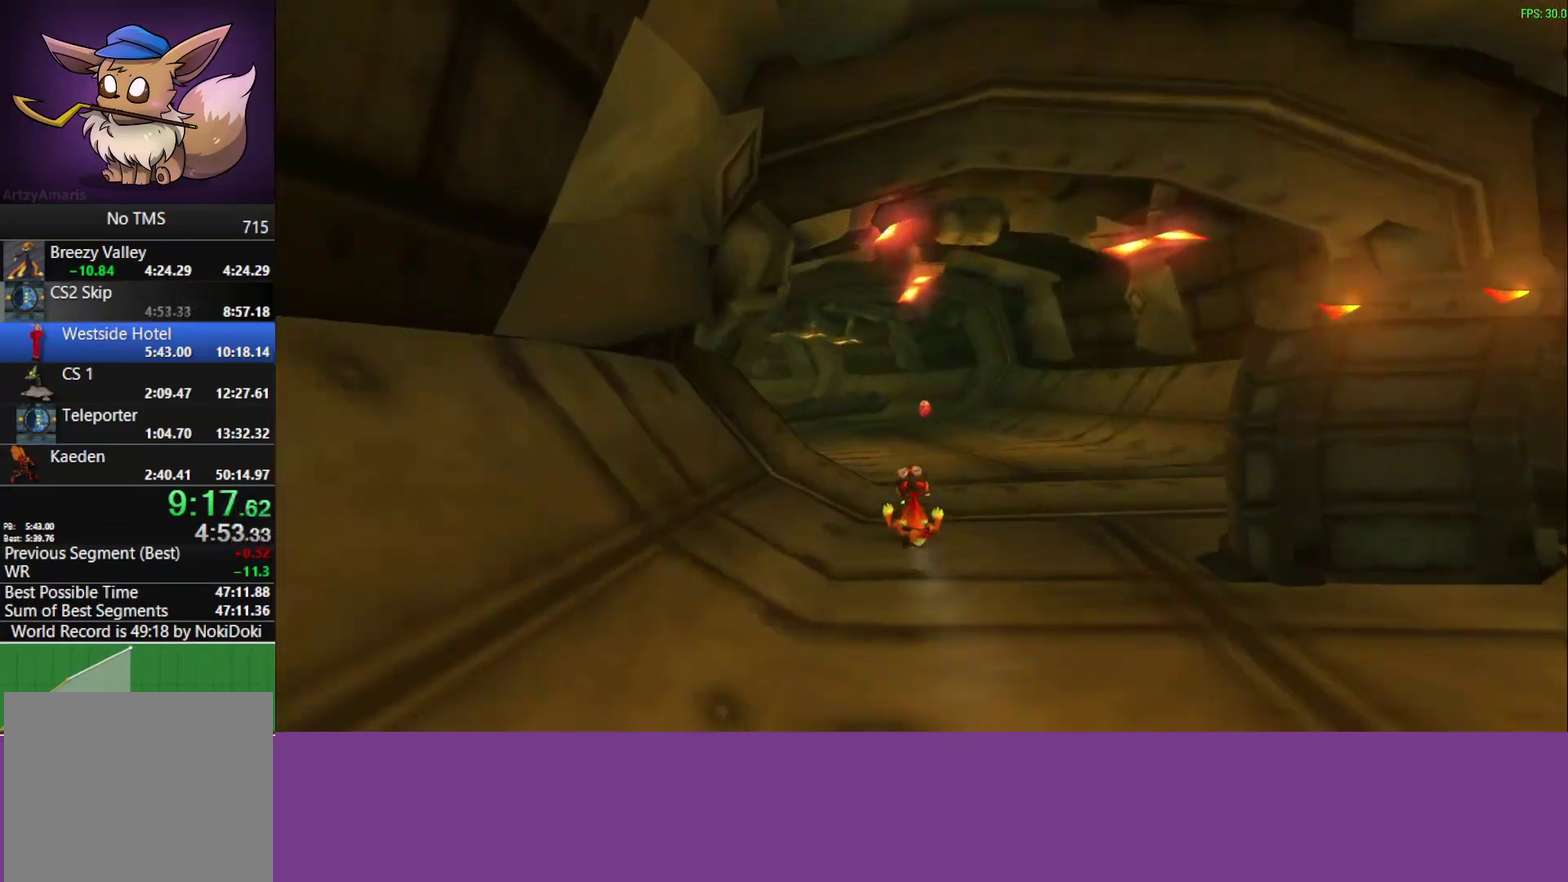
{"buttons": [], "left_stick": "left"}
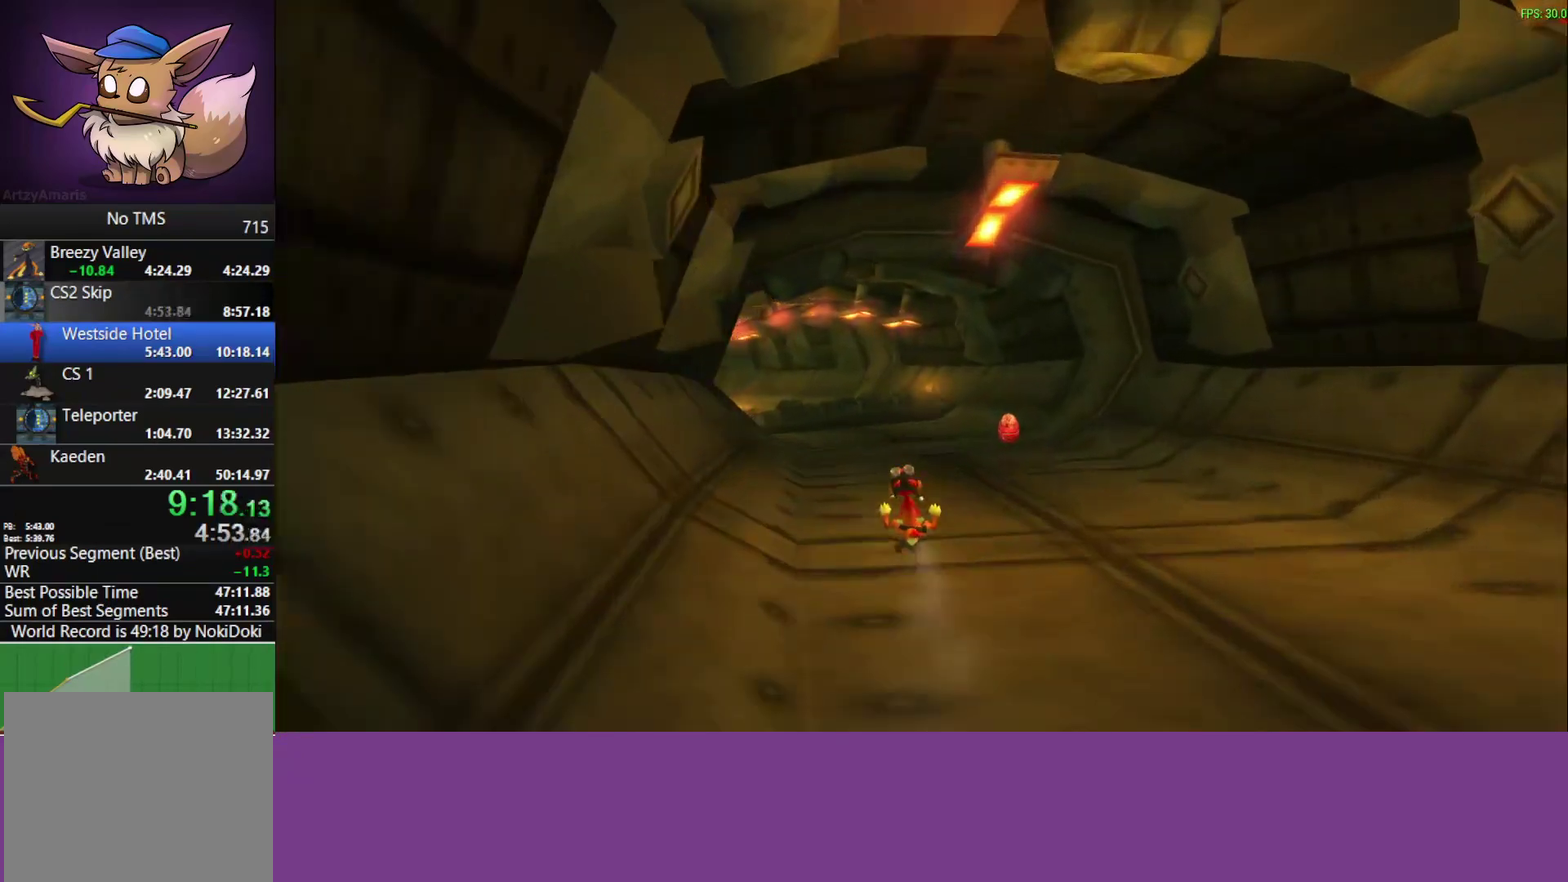
{"buttons": ["CROSS"], "left_stick": "left", "events": [[483, "CROSS", "down"]]}
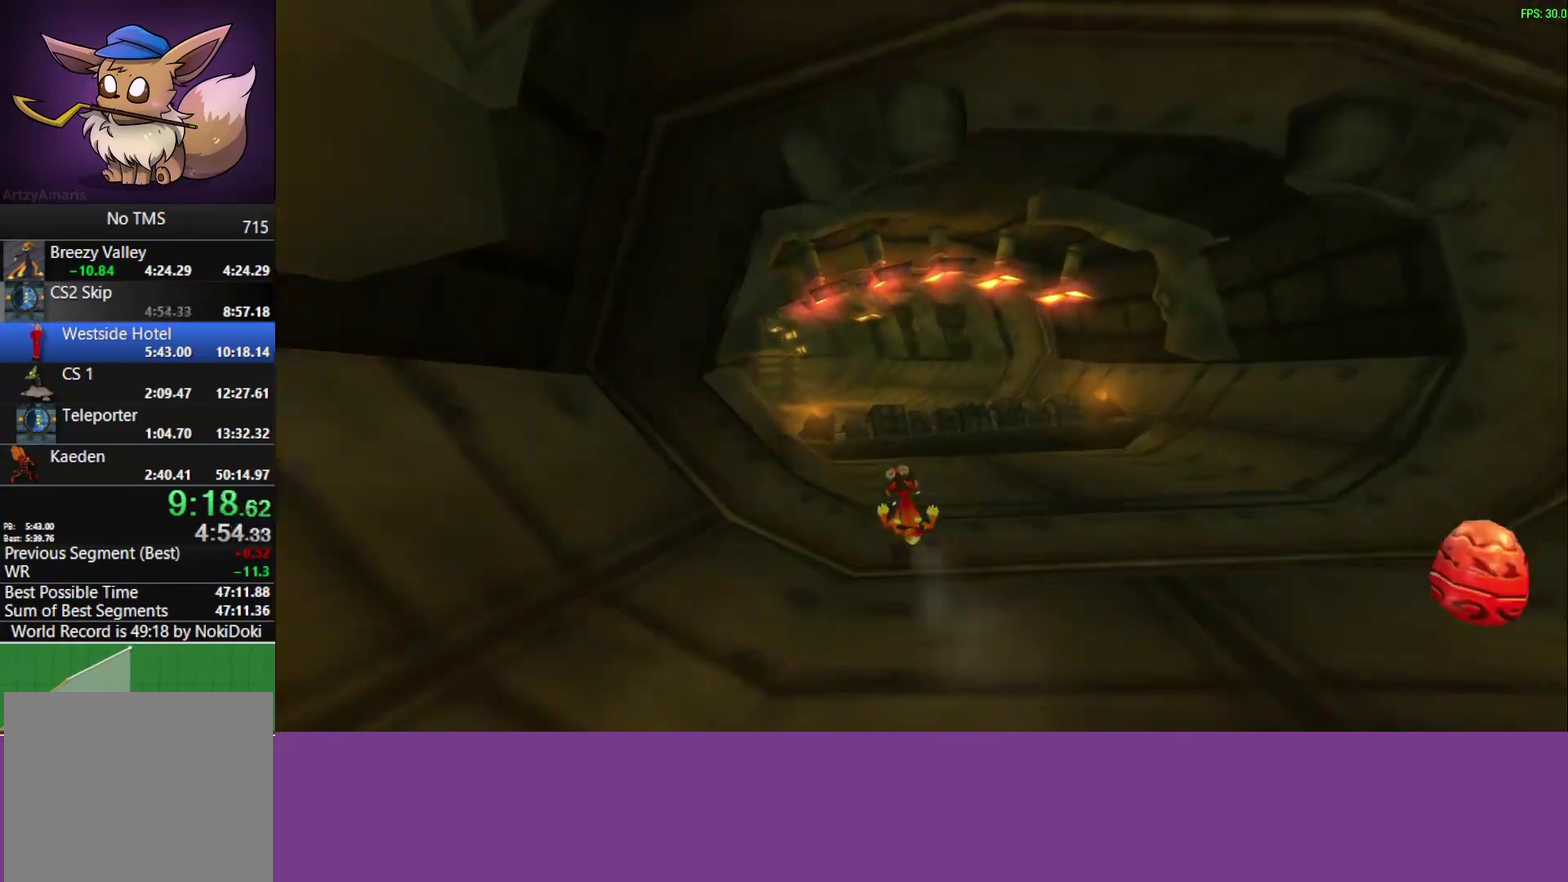
{"buttons": [], "left_stick": "center", "events": [[83, "left_stick", "center"], [117, "CROSS", "up"]]}
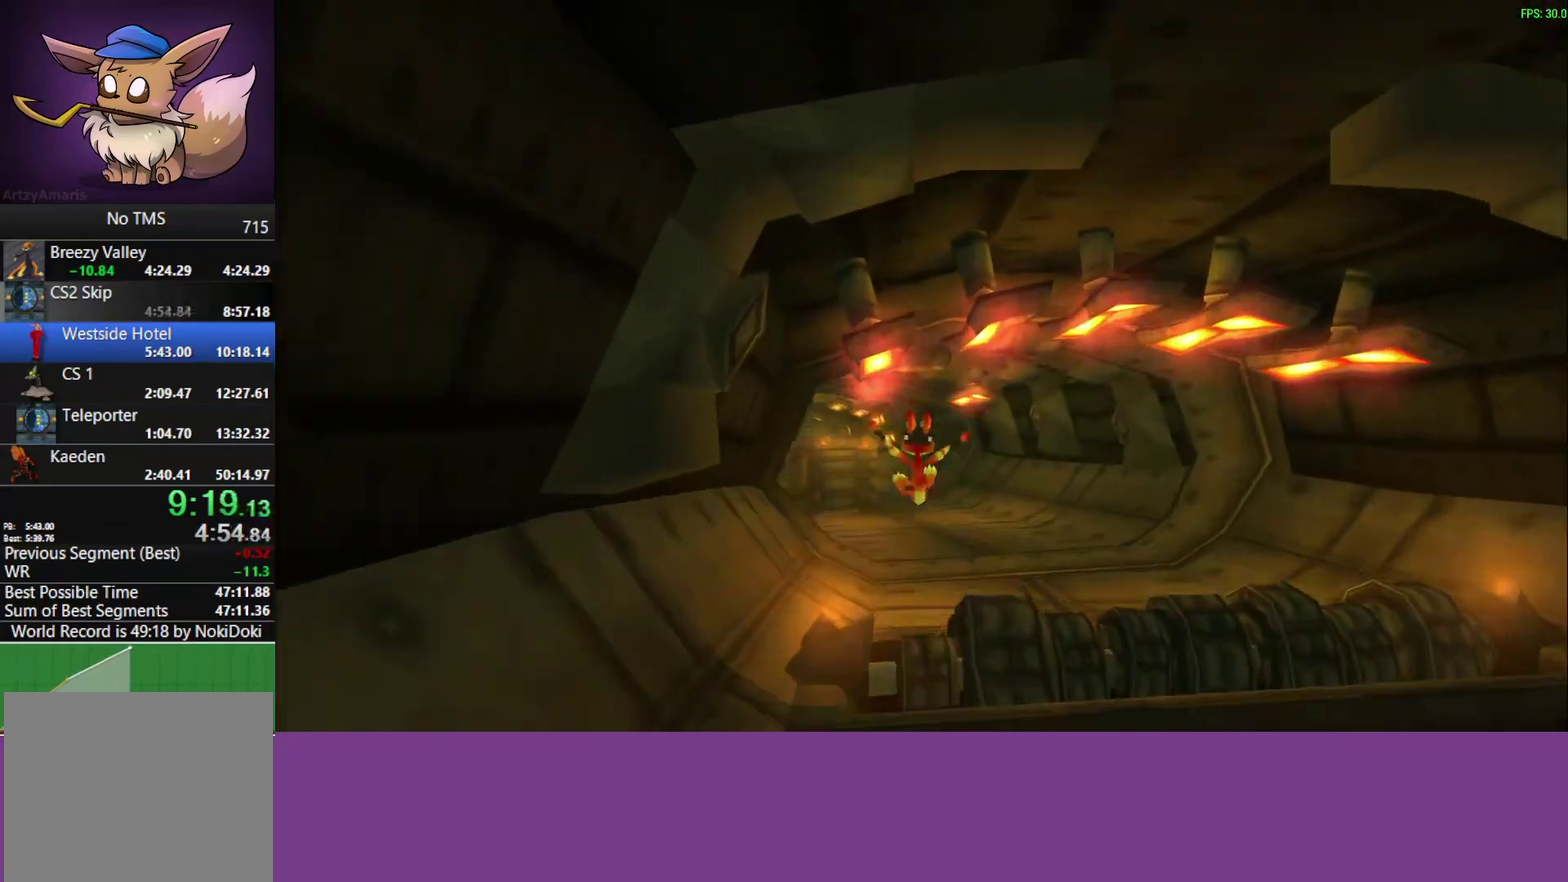
{"buttons": [], "left_stick": "center", "events": []}
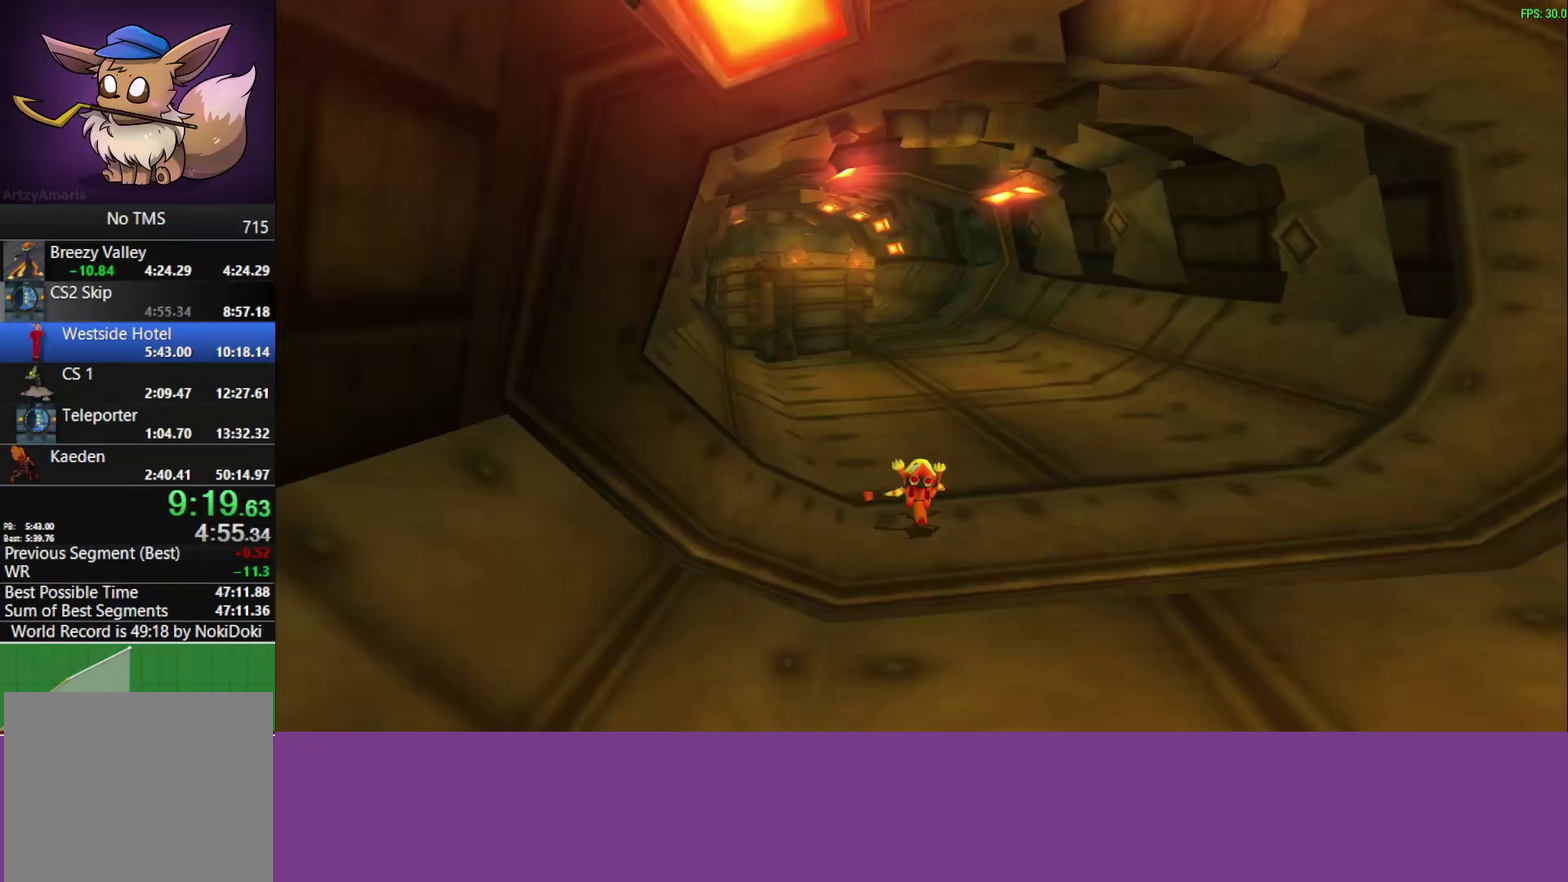
{"buttons": [], "left_stick": "left", "events": [[467, "left_stick", "left"]]}
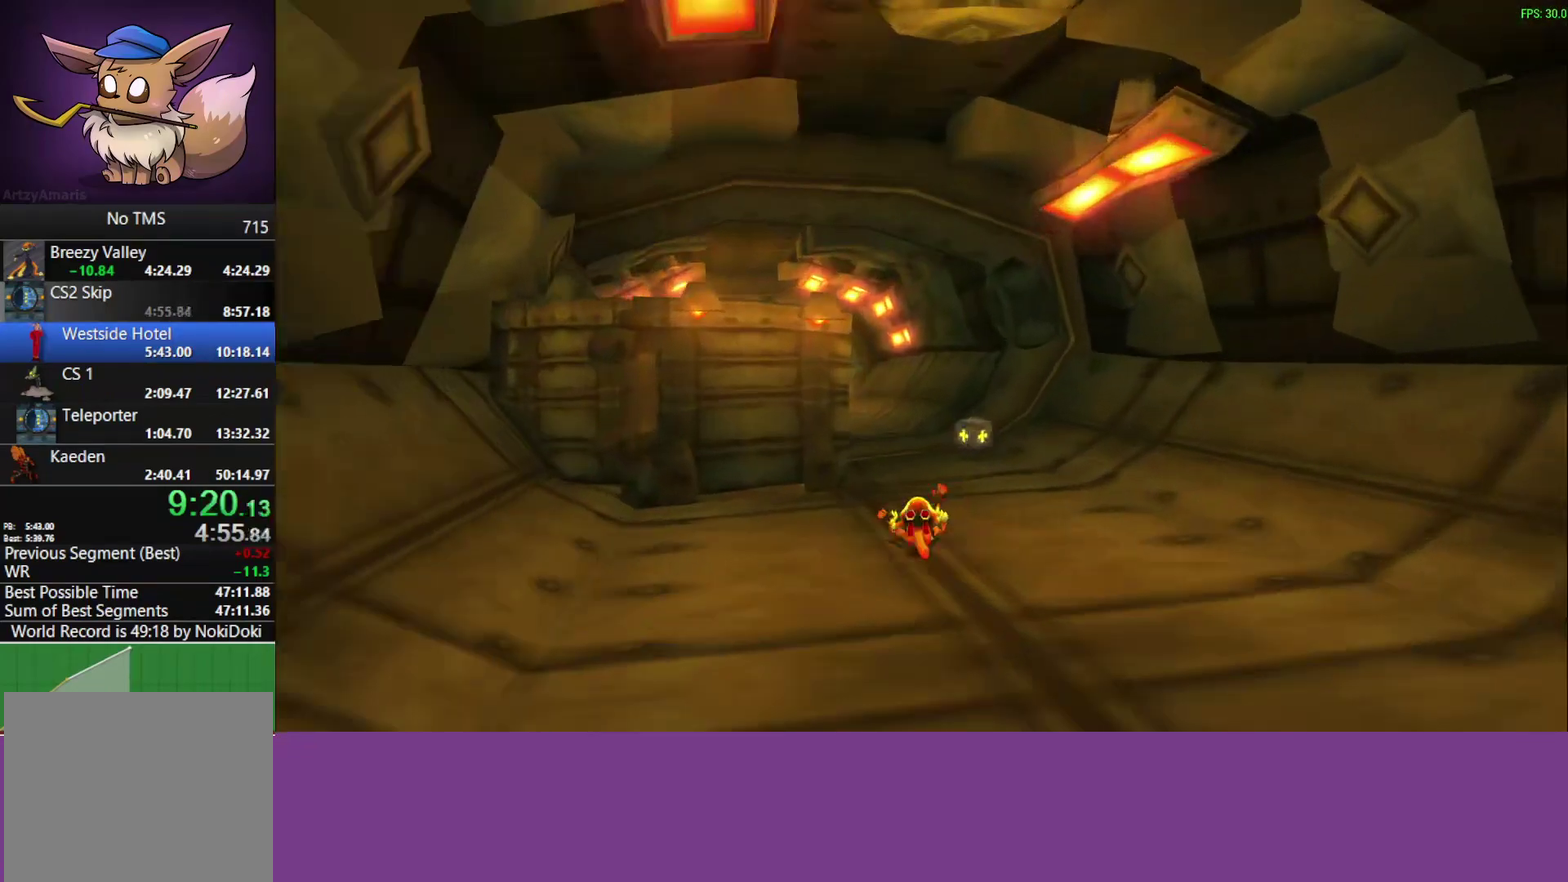
{"buttons": [], "left_stick": "center", "events": [[417, "left_stick", "center"]]}
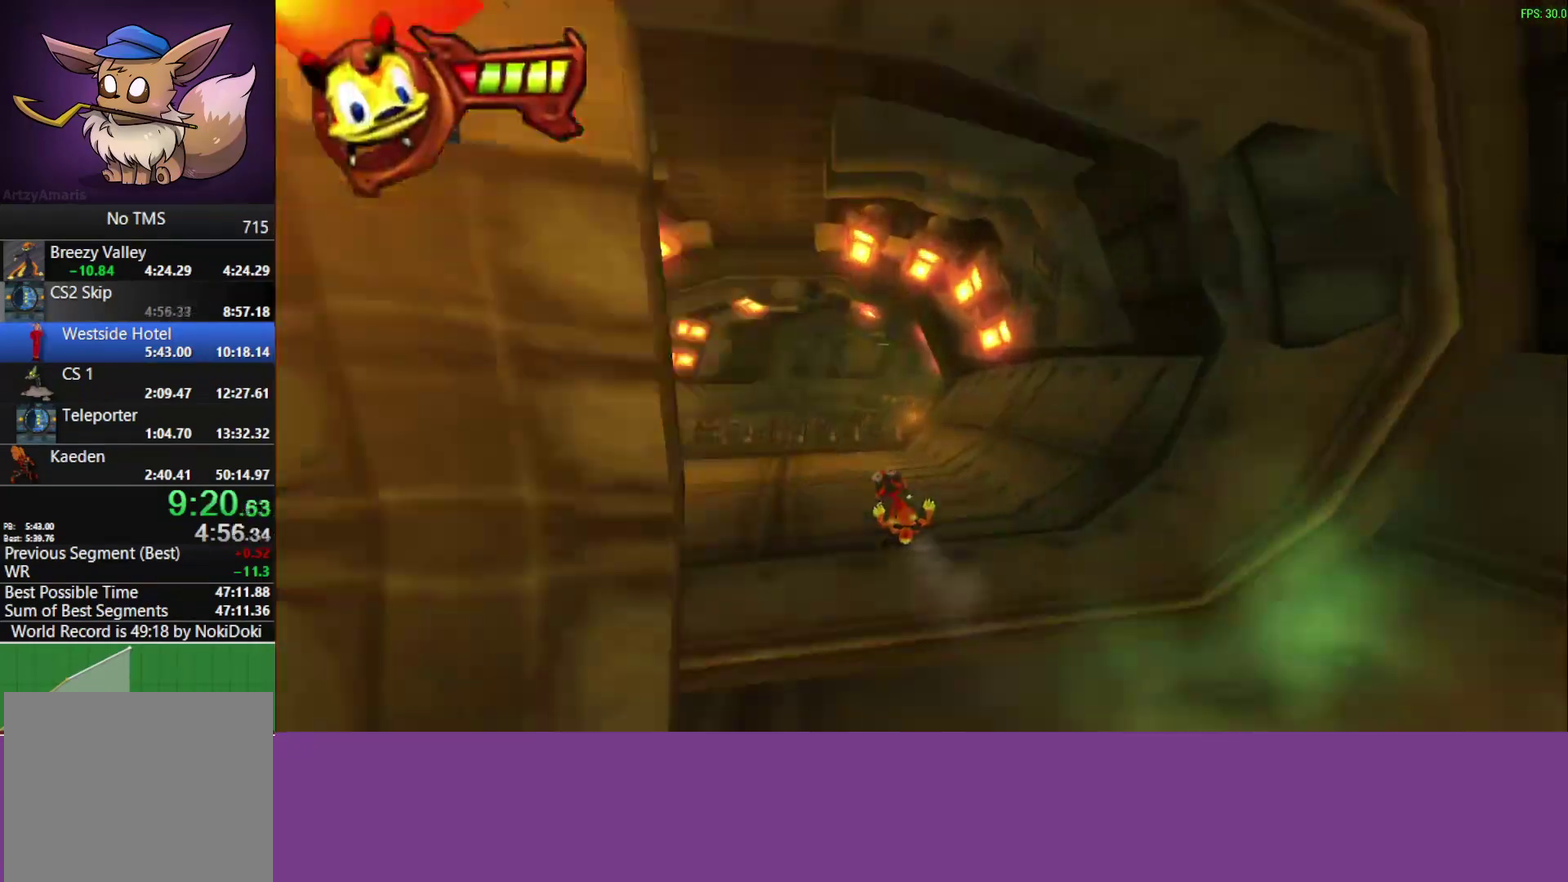
{"buttons": [], "left_stick": "center", "events": [[183, "left_stick", "right"], [200, "CROSS", "down"], [317, "left_stick", "center"], [350, "CROSS", "up"]]}
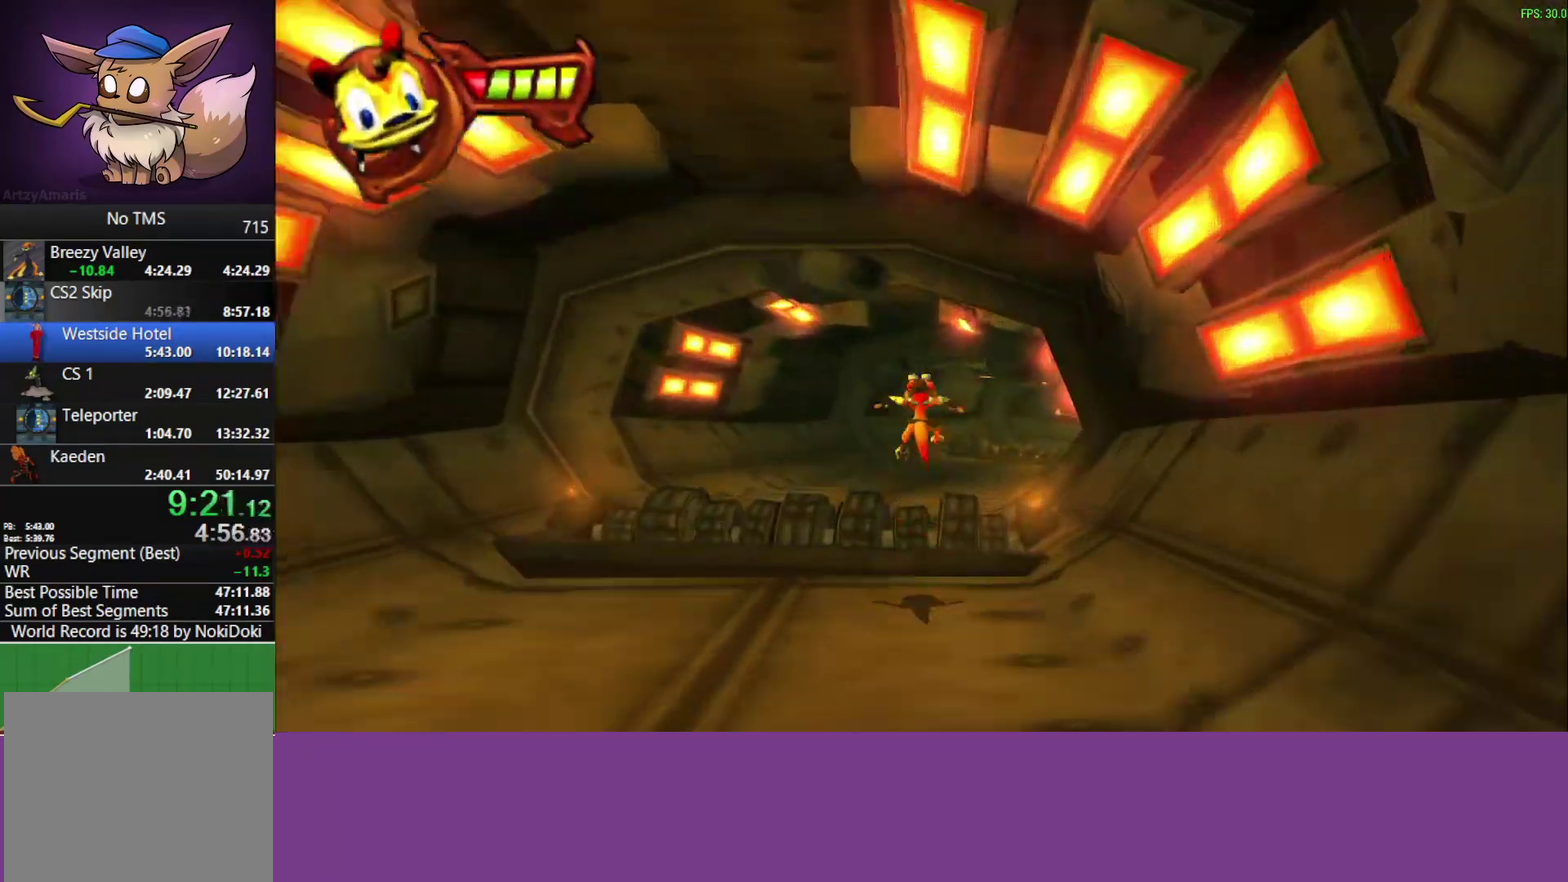
{"buttons": [], "left_stick": "right", "events": [[17, "left_stick", "right"], [167, "left_stick", "center"], [350, "left_stick", "right"]]}
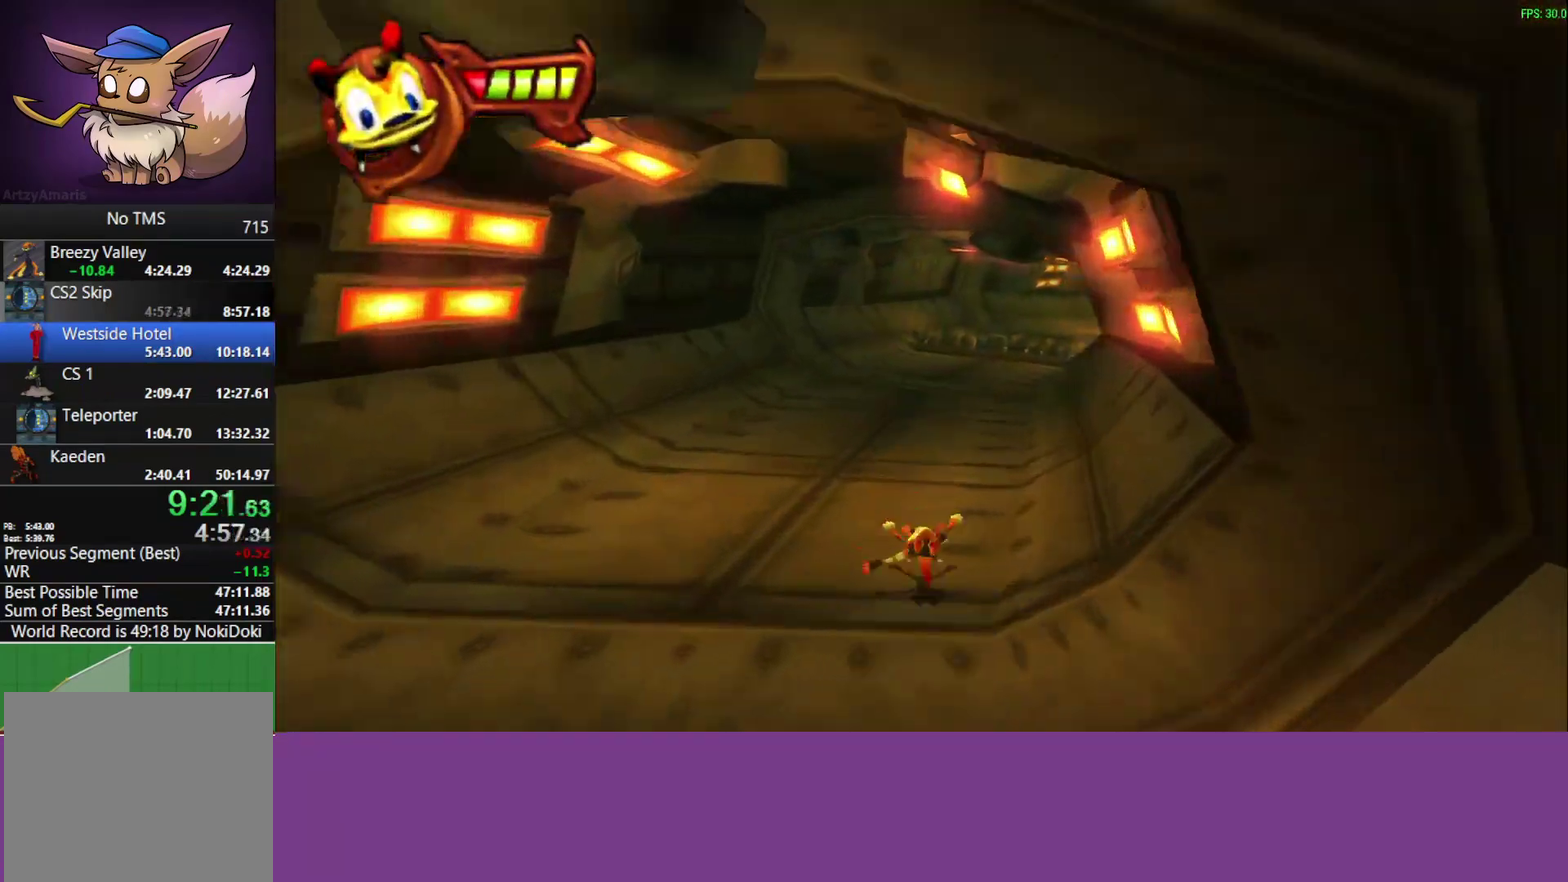
{"buttons": [], "left_stick": "right", "events": [[200, "left_stick", "center"], [350, "left_stick", "right"]]}
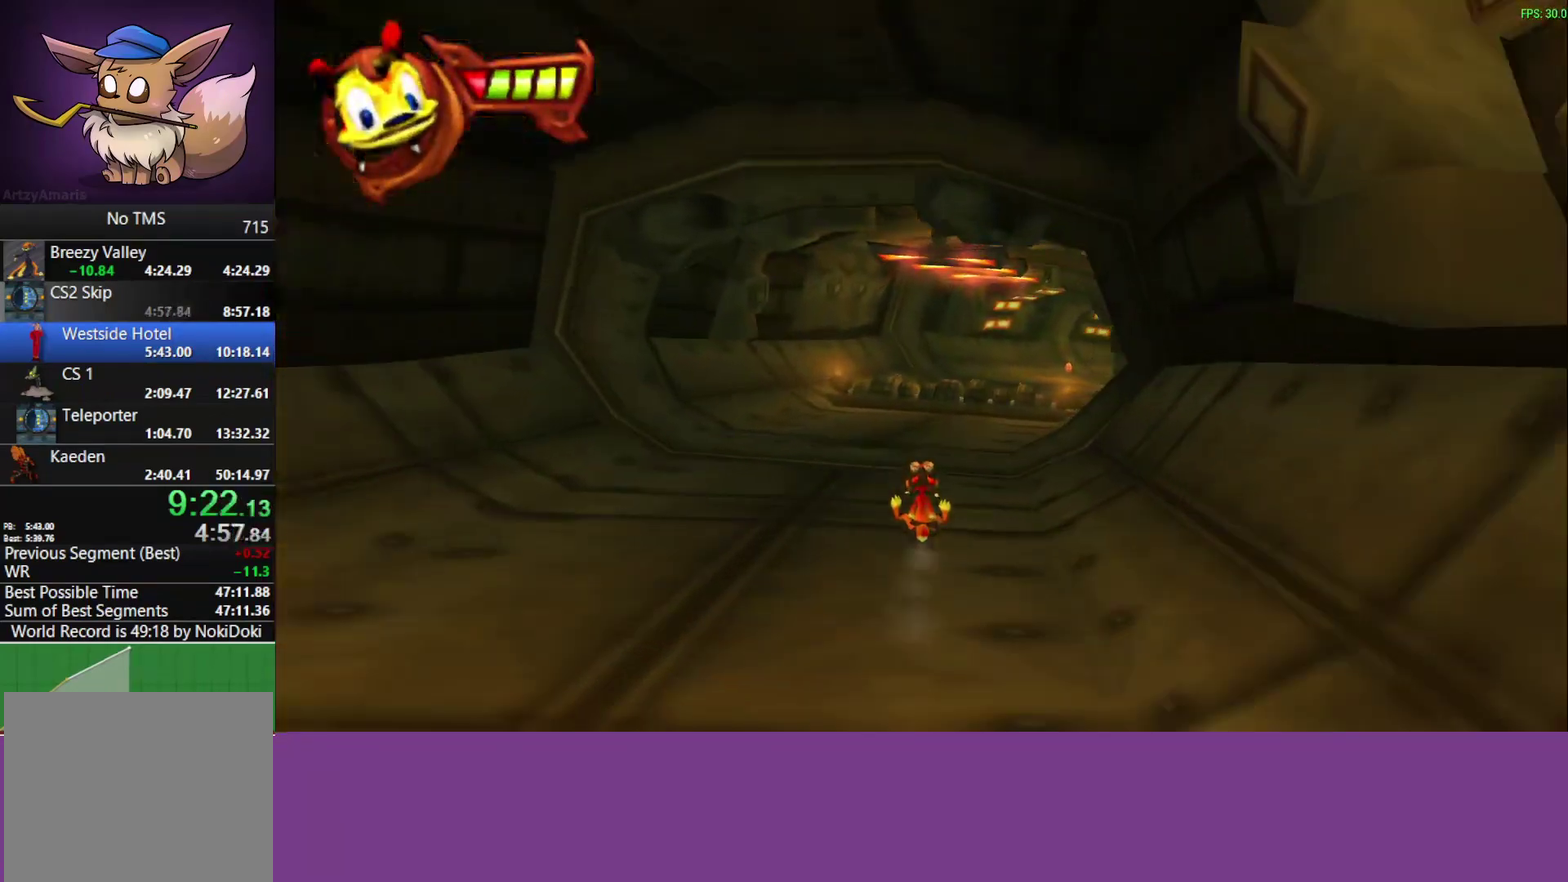
{"buttons": [], "left_stick": "center", "events": [[117, "left_stick", "center"], [217, "left_stick", "right"], [300, "CROSS", "down"], [433, "left_stick", "center"], [450, "CROSS", "up"]]}
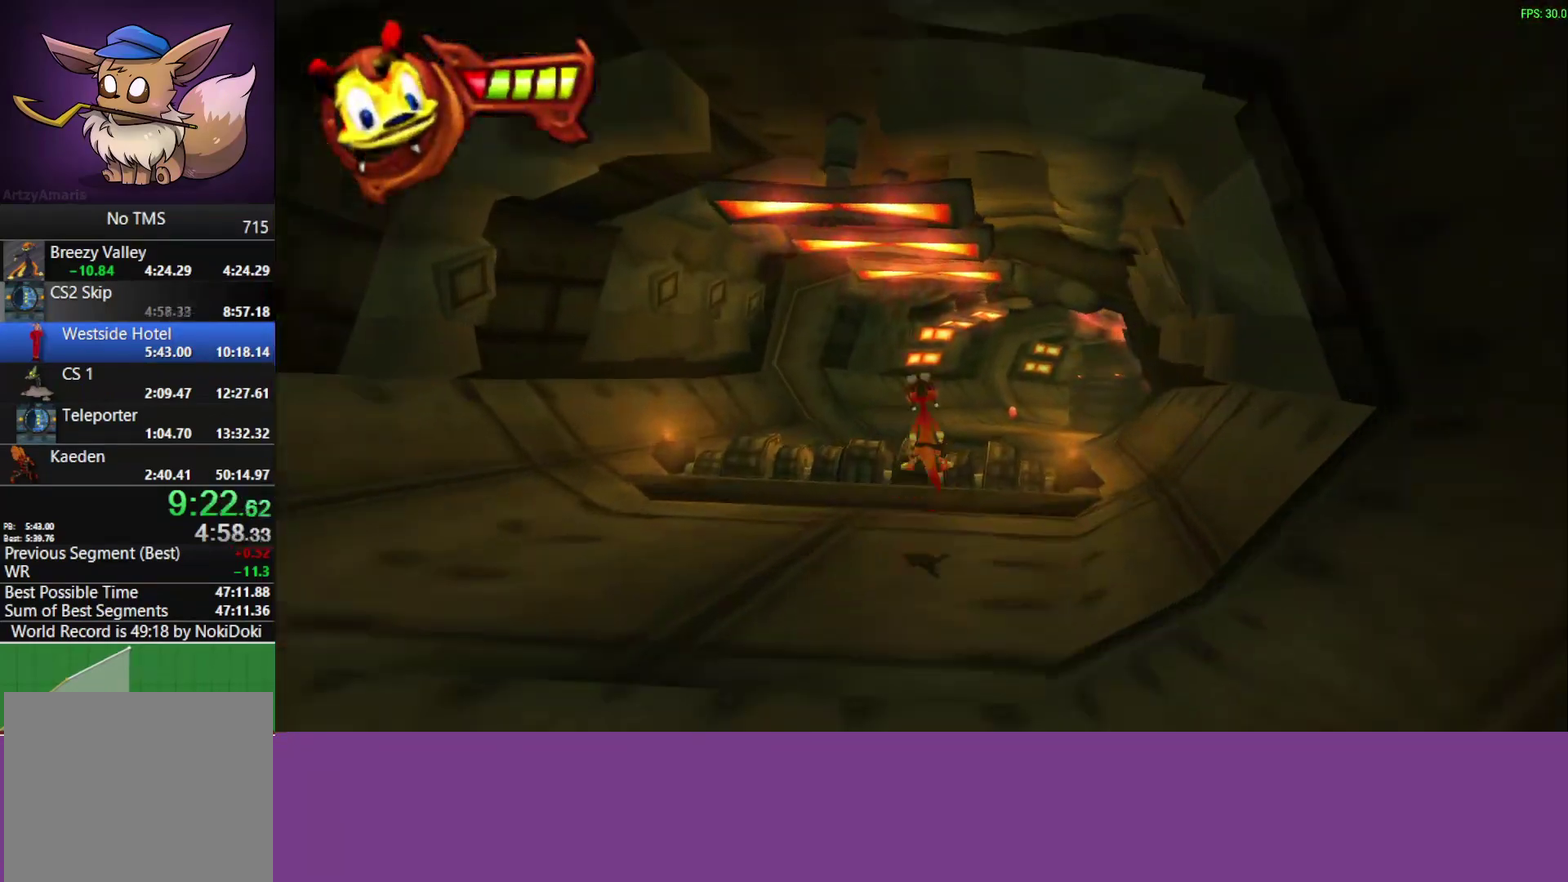
{"buttons": [], "left_stick": "right", "events": [[83, "left_stick", "right"], [200, "left_stick", "center"], [383, "left_stick", "right"]]}
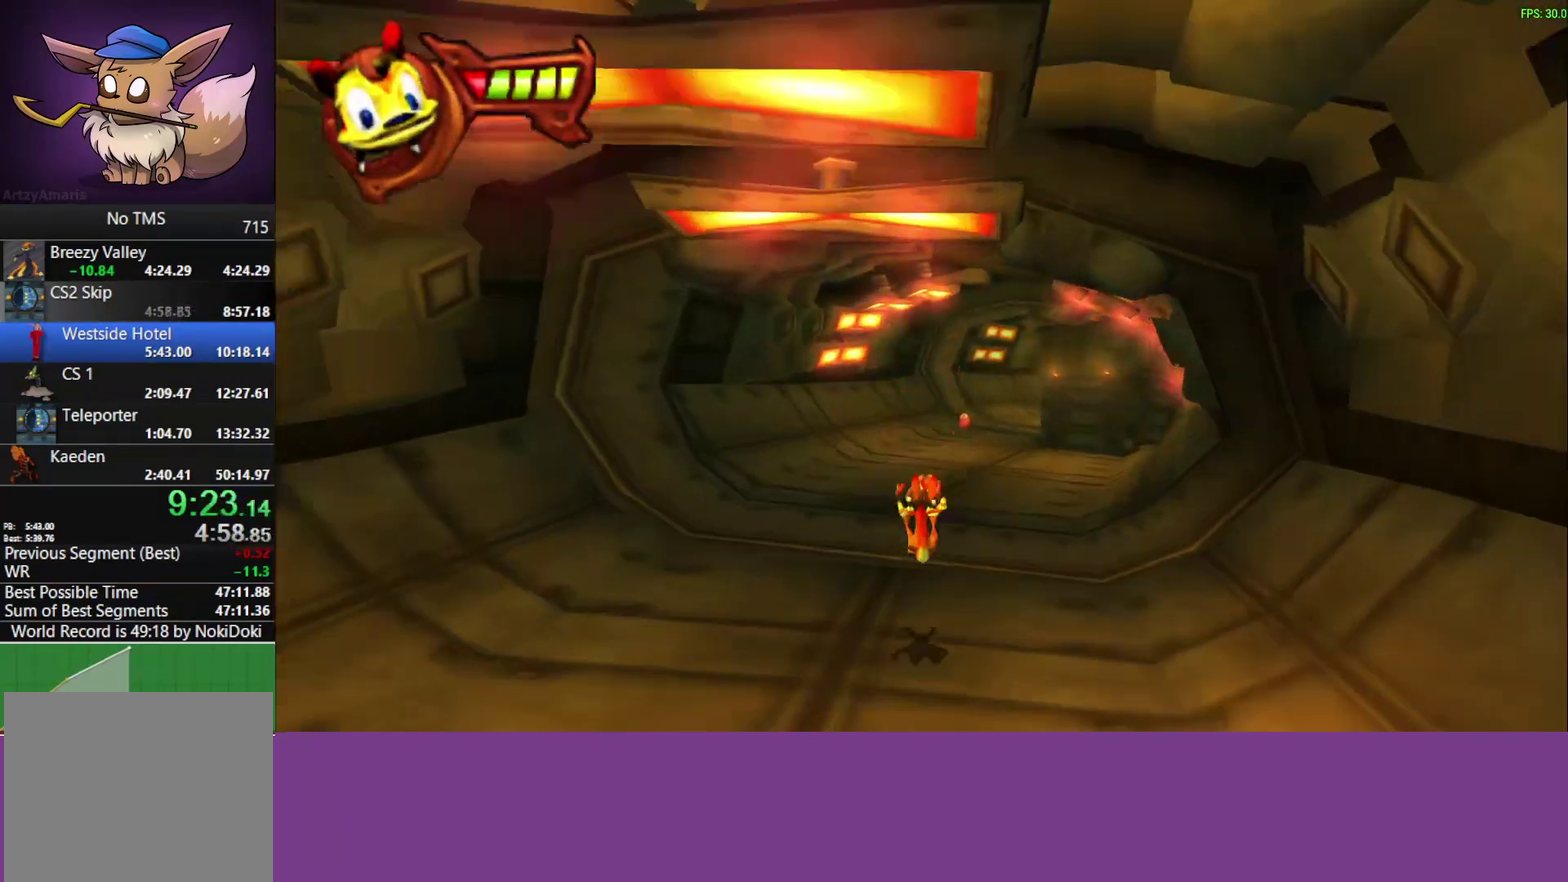
{"buttons": [], "left_stick": "right", "events": [[50, "left_stick", "center"], [367, "left_stick", "right"]]}
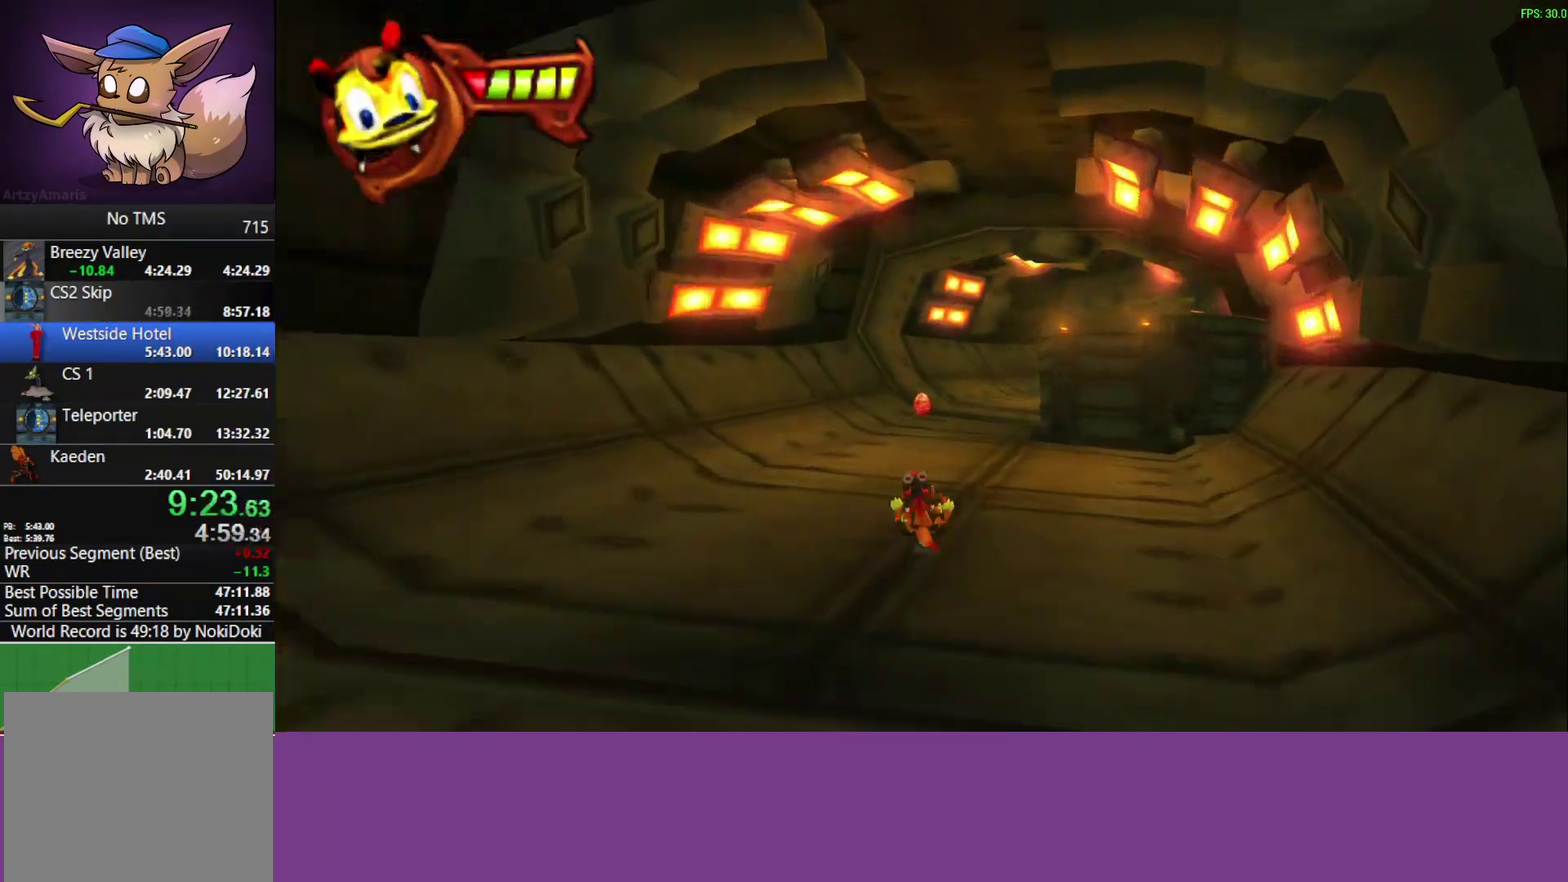
{"buttons": [], "left_stick": "right", "events": []}
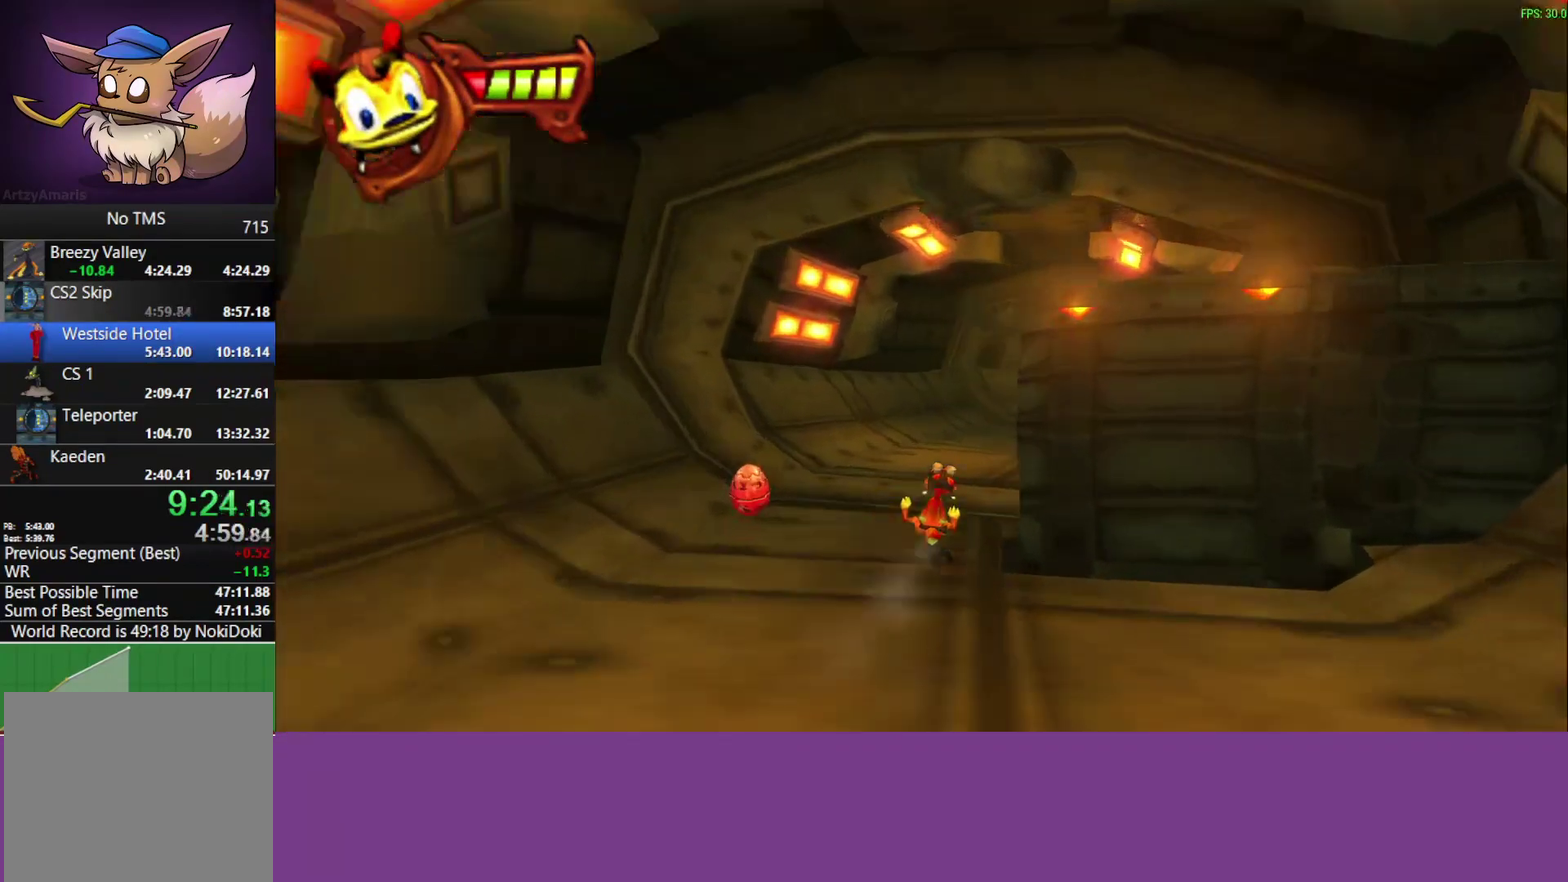
{"buttons": [], "left_stick": "right", "events": [[183, "left_stick", "center"], [233, "left_stick", "right"]]}
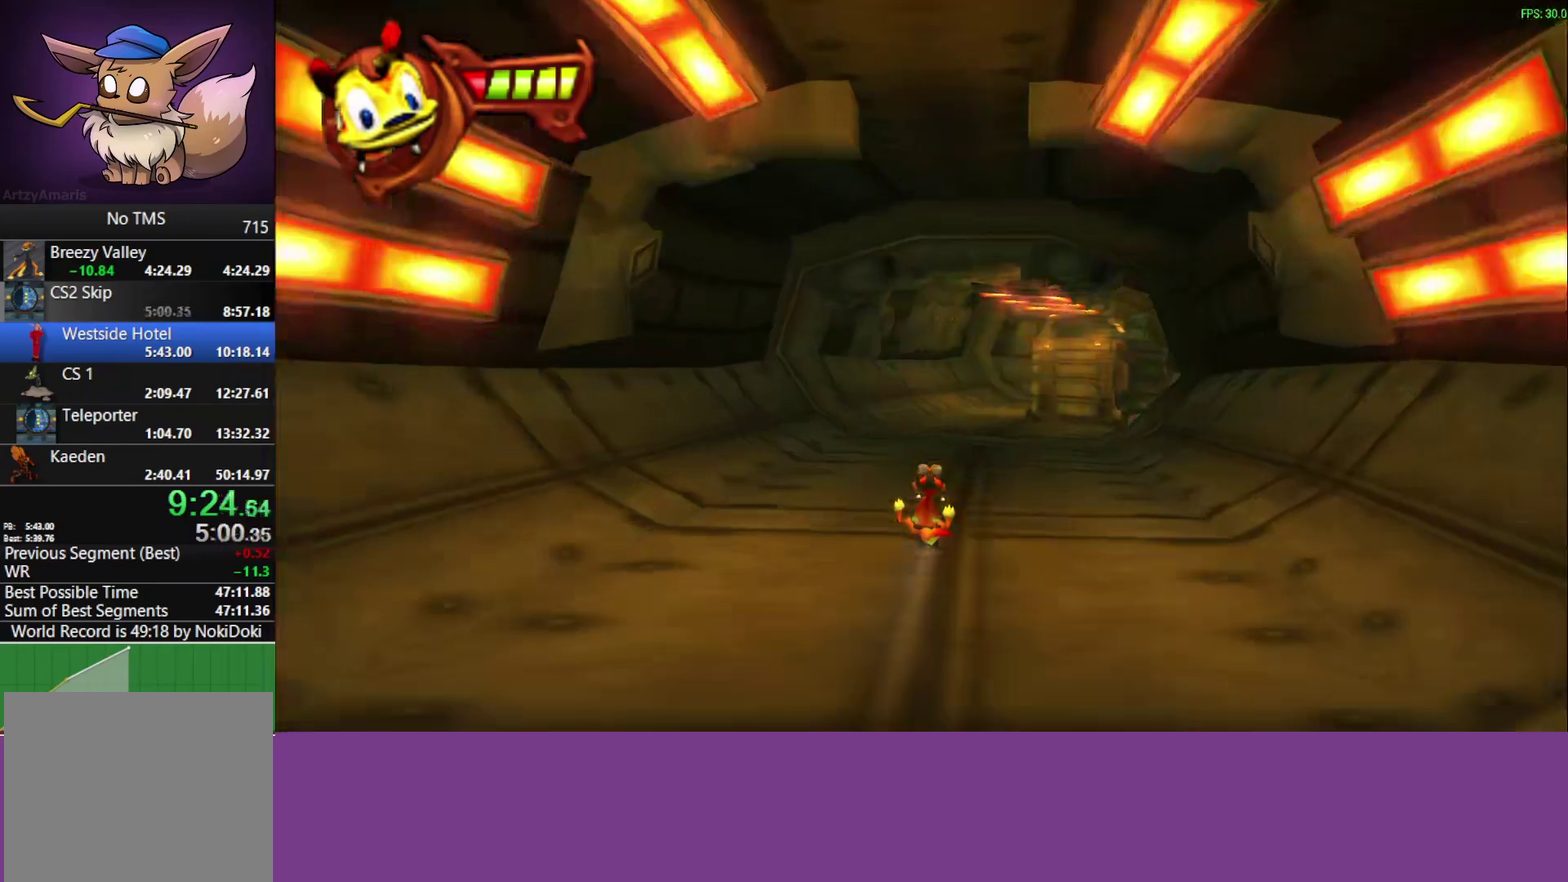
{"buttons": [], "left_stick": "right", "events": []}
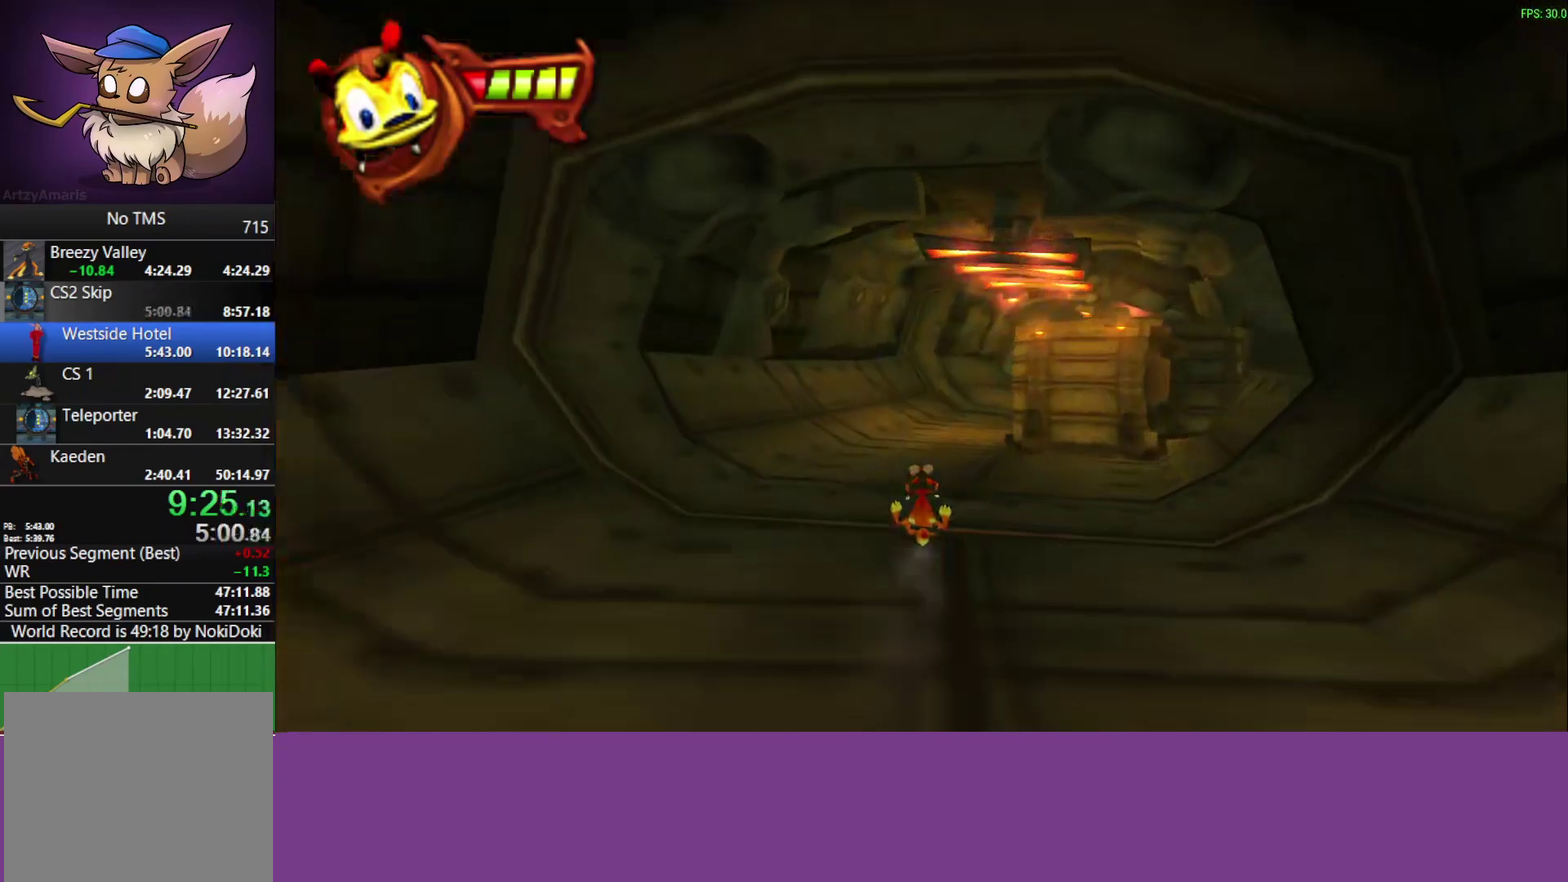
{"buttons": [], "left_stick": "center", "events": [[350, "left_stick", "center"]]}
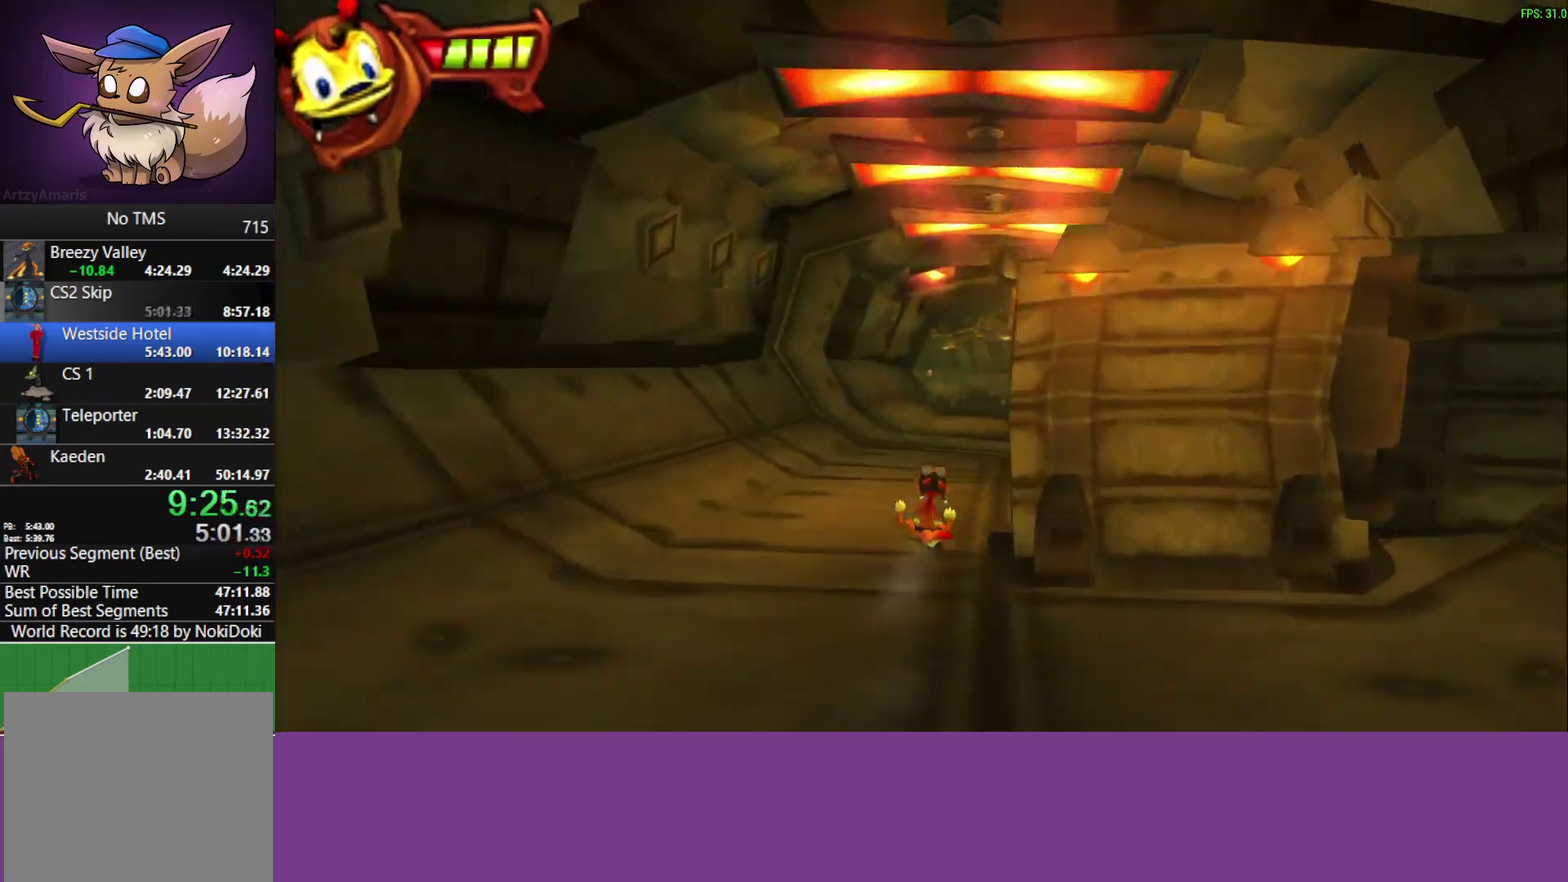
{"buttons": [], "left_stick": "center", "events": []}
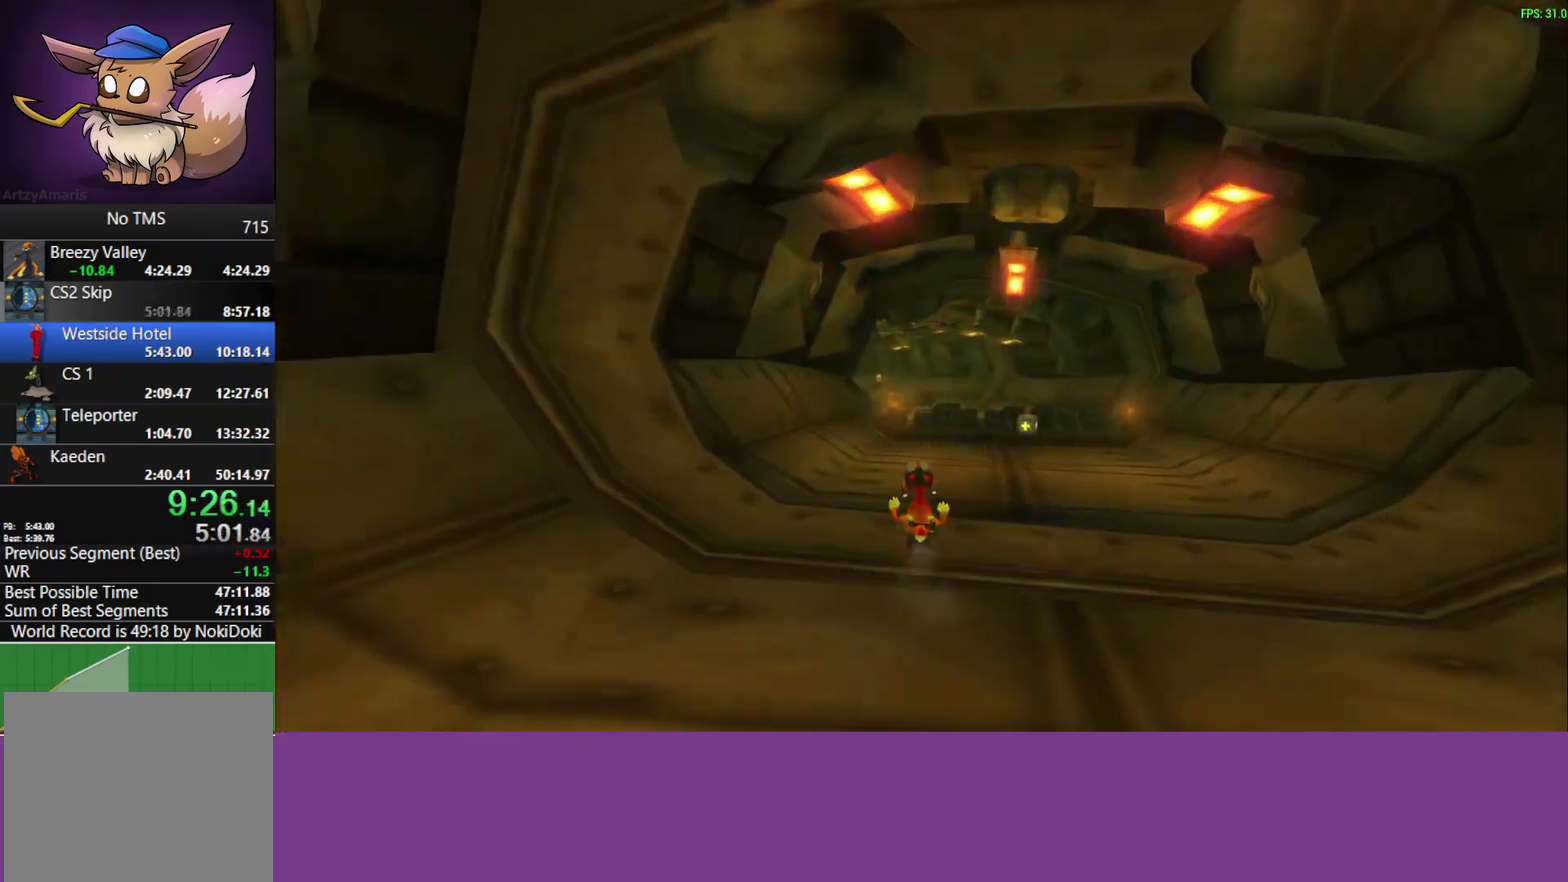
{"buttons": [], "left_stick": "center", "events": [[217, "CROSS", "down"], [350, "CROSS", "up"]]}